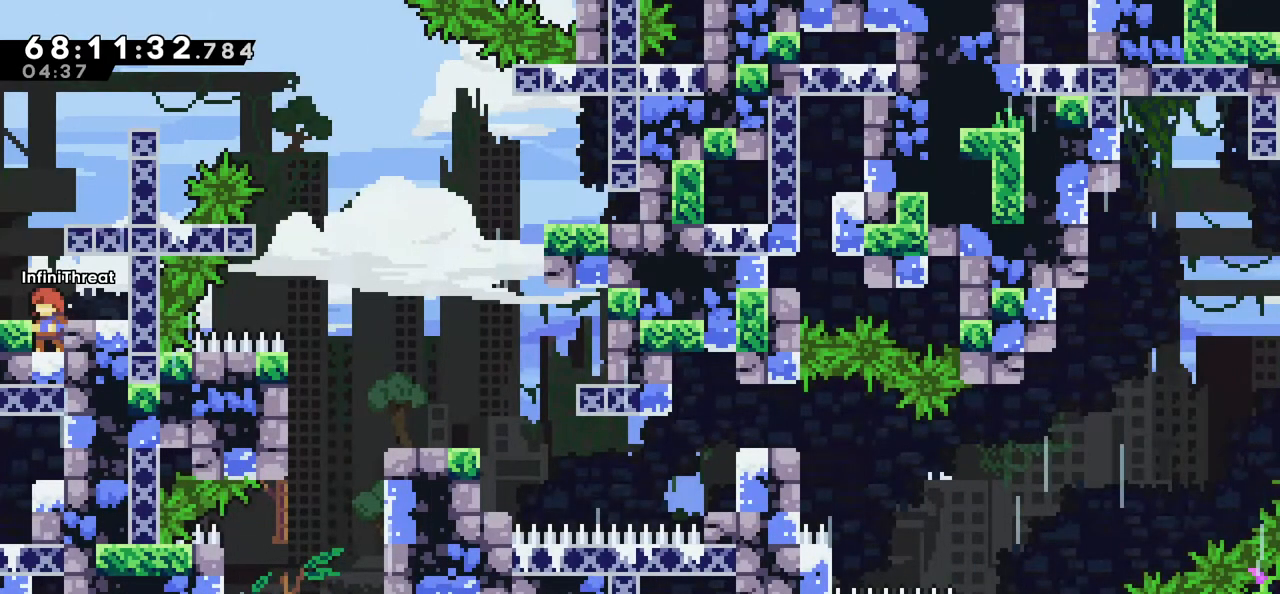
Gameplay with keyboard; each line is a JSON object with the keys held at the frame after it. "events" lists presses ("down") and releases ("up") of "dash", "demo", "down", "grab", "jump", "left", "right" and "up" between this image and that frame as [ms after this image, input, new state], when the widget could be followed in between. No other keys are recorded. Mouse input is not recorded. Key names are as the overlay labels them; some are game actions (e.g. jump) rather than physical keys.
{"keys": ["down"], "events": [[166, "down", "down"], [250, "down", "up"], [300, "down", "down"], [433, "down", "up"], [483, "down", "down"]]}
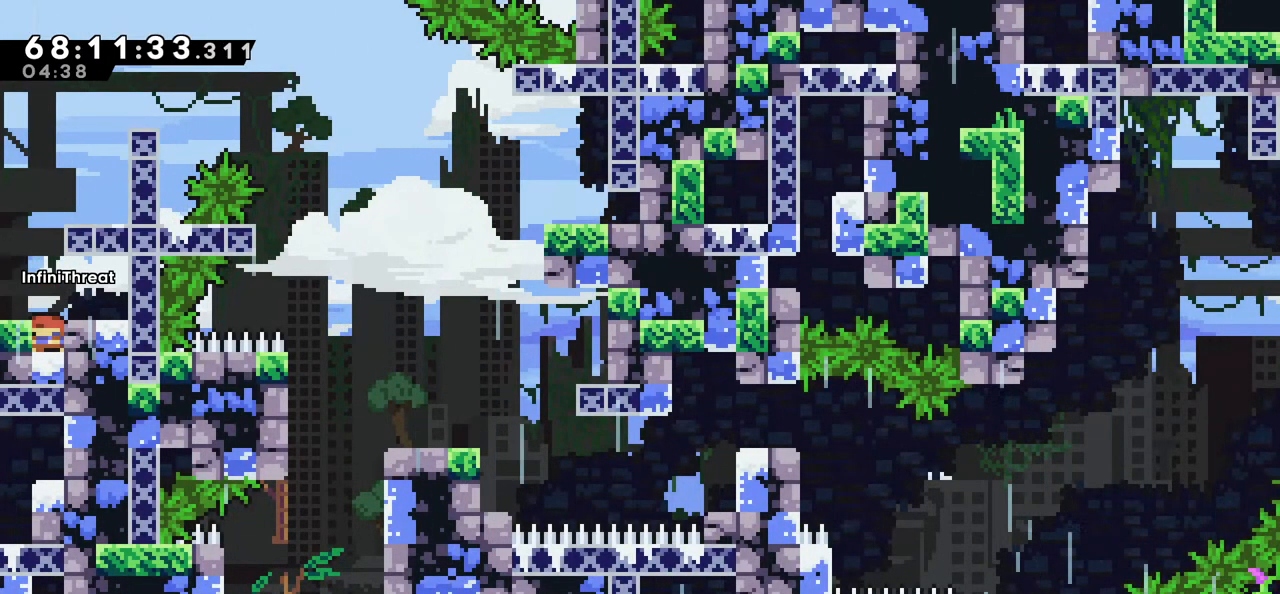
{"keys": ["left"], "events": [[66, "down", "up"], [366, "jump", "down"], [366, "left", "down"], [450, "jump", "up"]]}
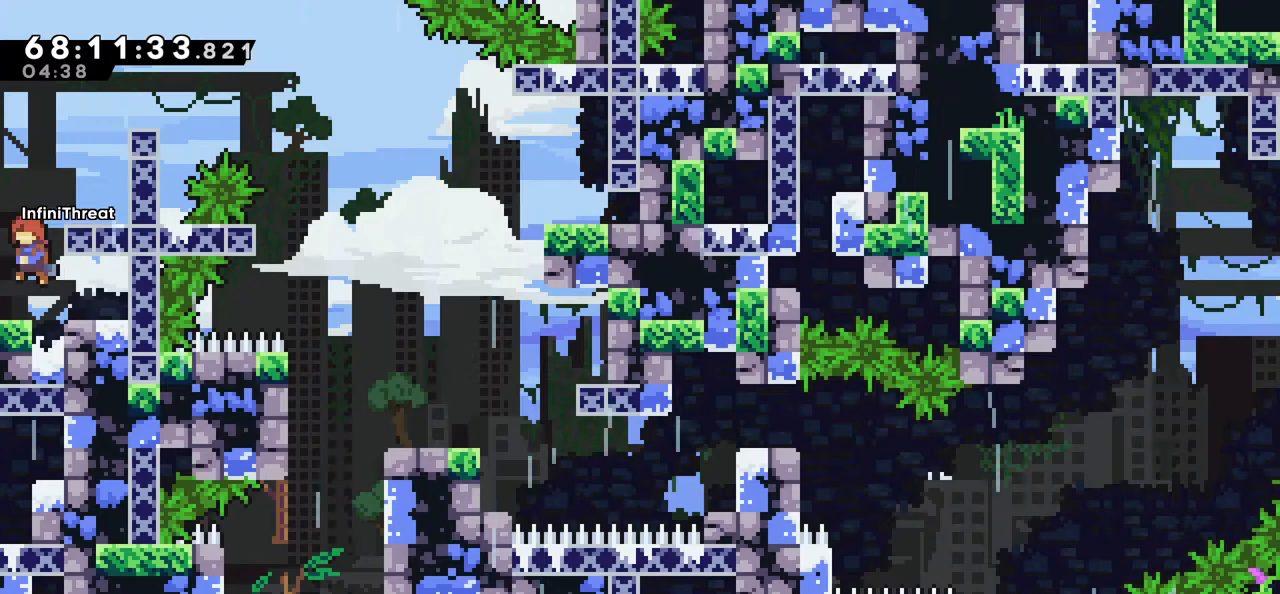
{"keys": [], "events": [[133, "left", "up"]]}
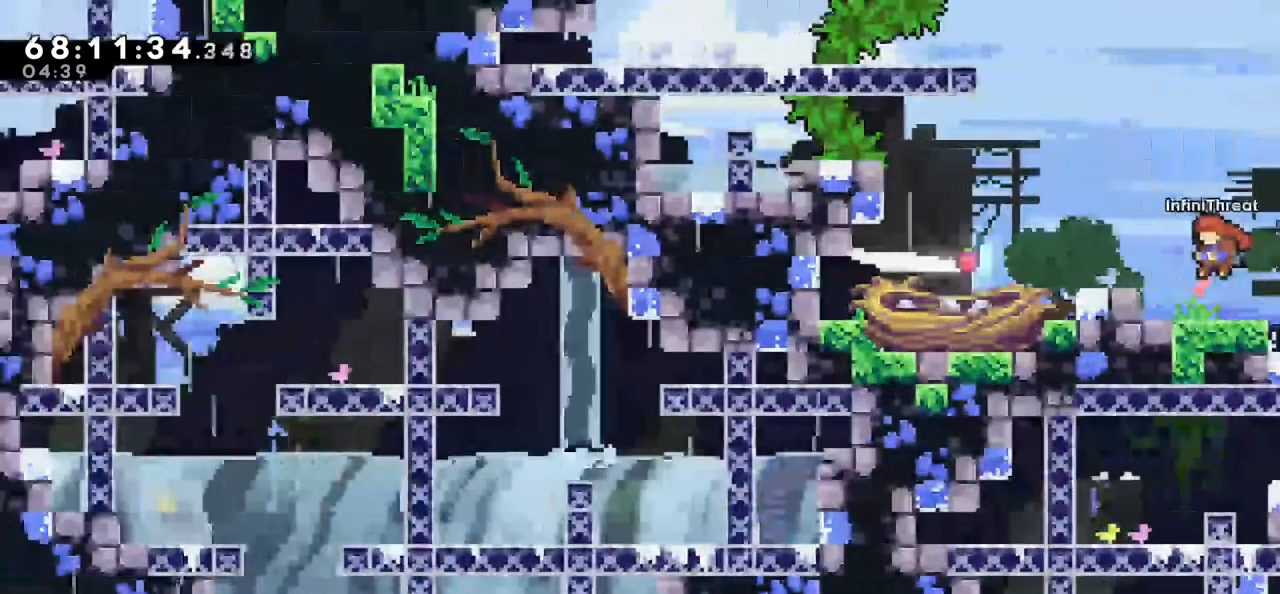
{"keys": [], "events": []}
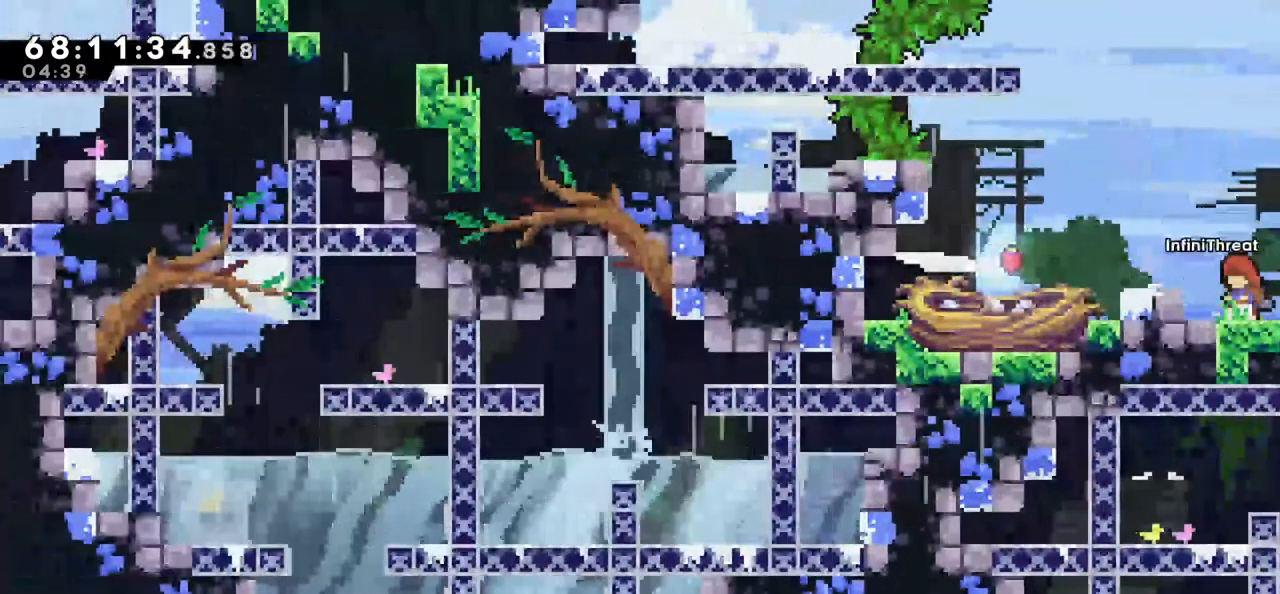
{"keys": [], "events": [[116, "right", "down"], [400, "right", "up"]]}
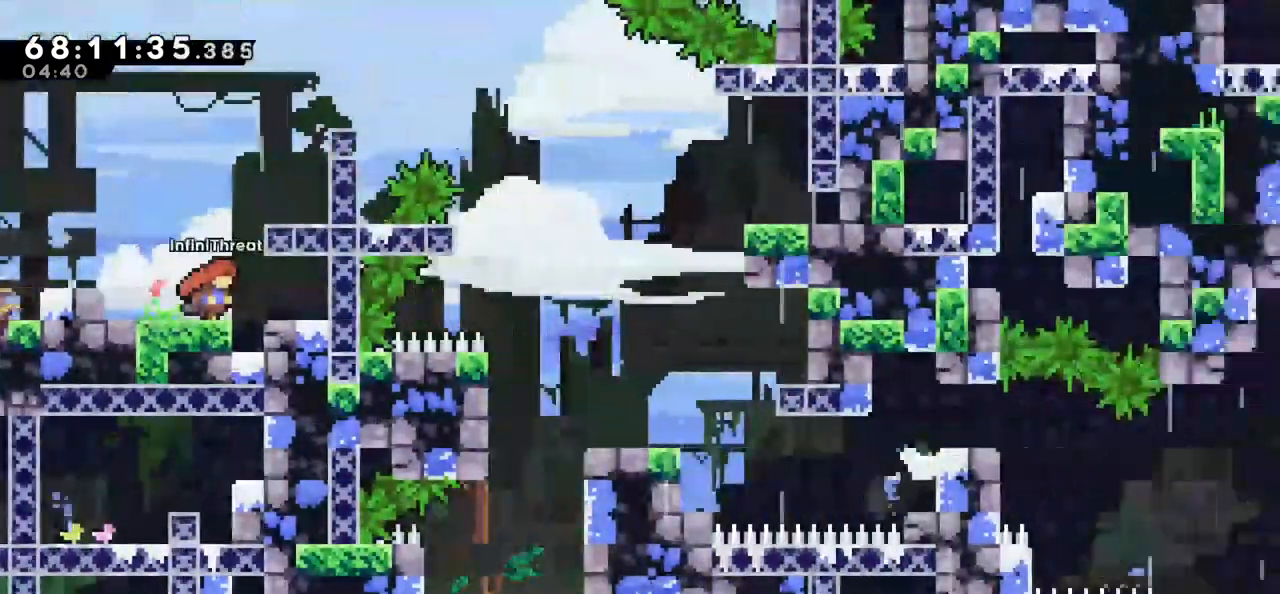
{"keys": ["right"], "events": [[366, "right", "down"]]}
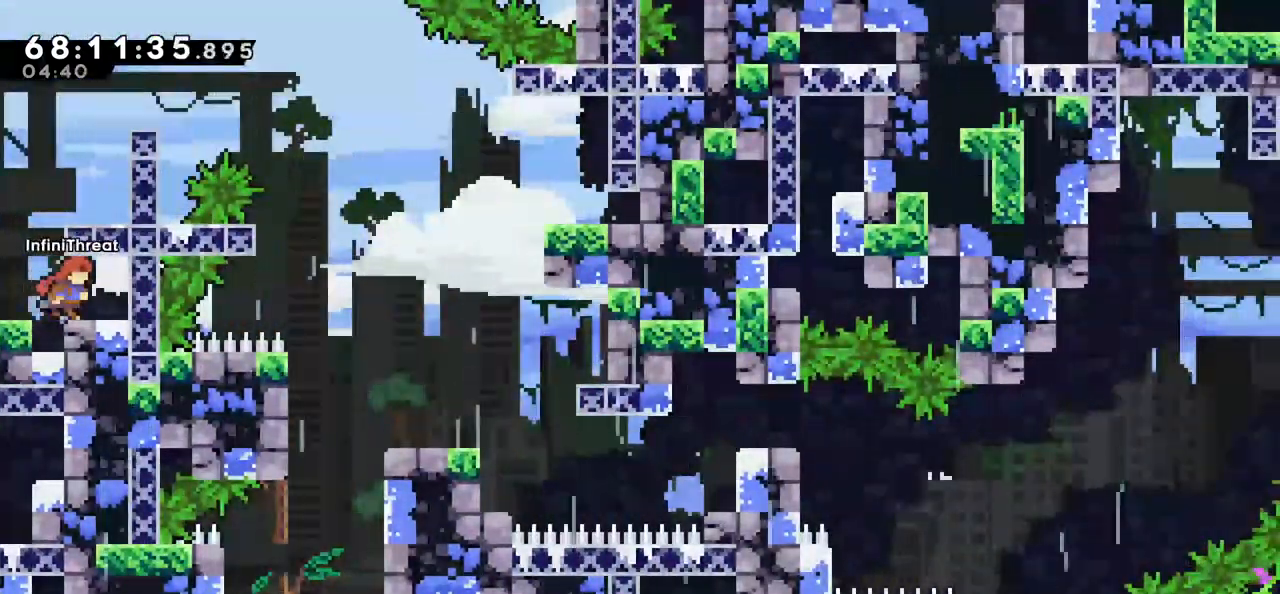
{"keys": [], "events": [[16, "right", "up"], [350, "left", "down"], [433, "left", "up"]]}
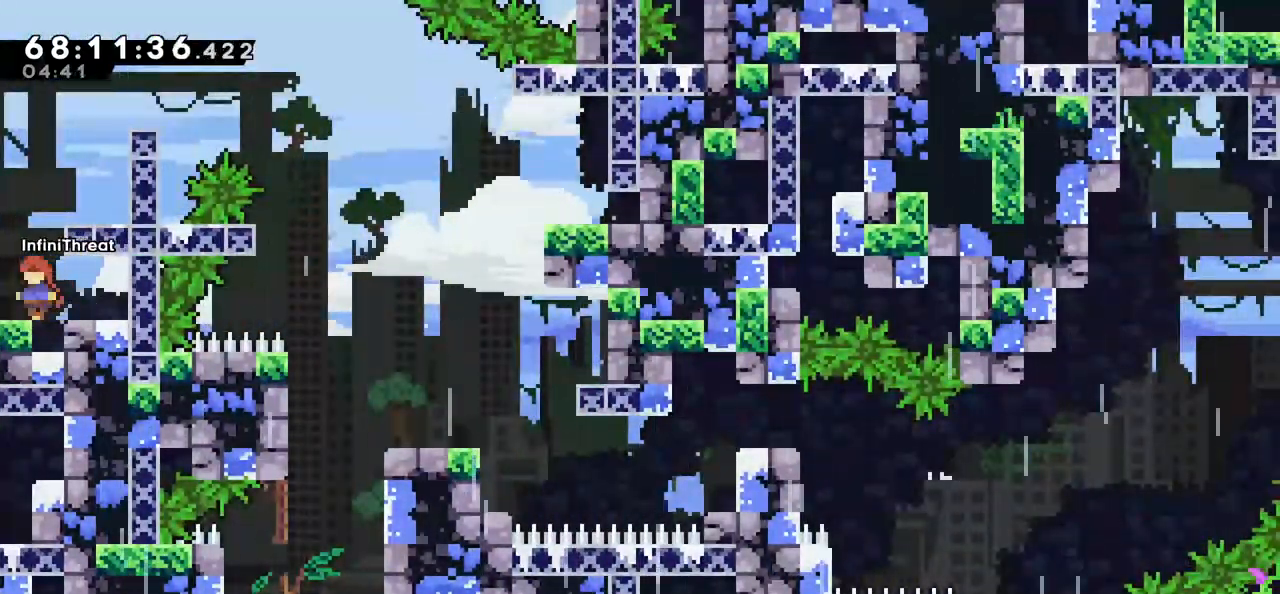
{"keys": ["jump", "up"], "events": [[400, "jump", "down"], [500, "up", "down"]]}
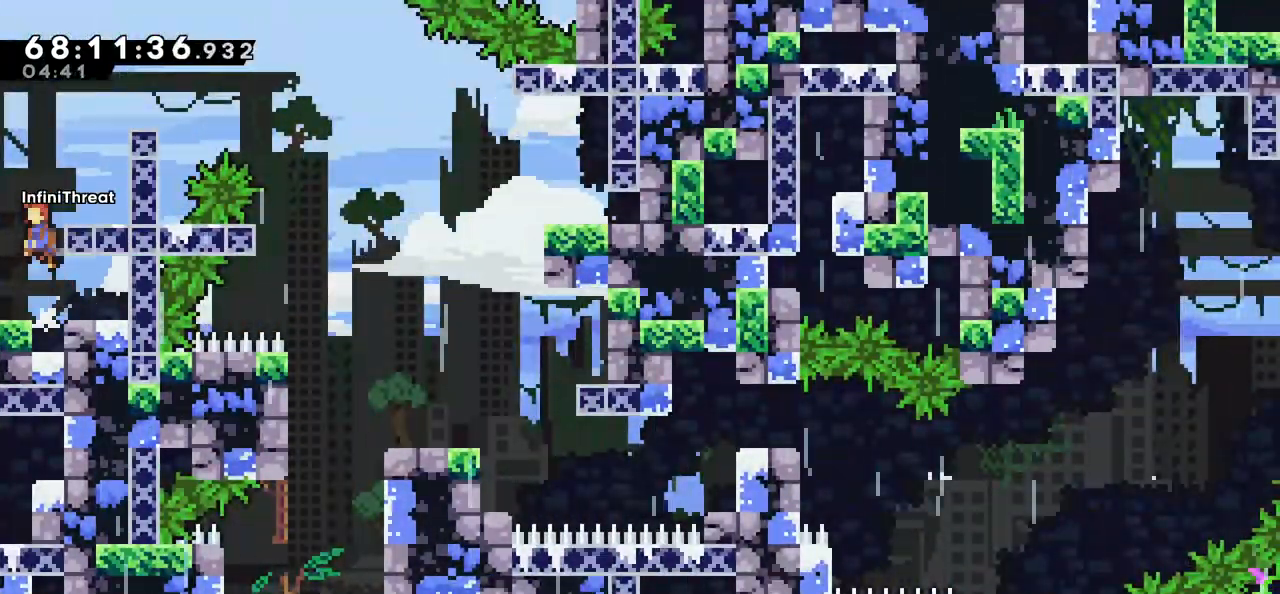
{"keys": [], "events": [[50, "dash", "down"], [50, "jump", "up"], [183, "dash", "up"], [233, "up", "up"], [283, "right", "down"], [466, "right", "up"]]}
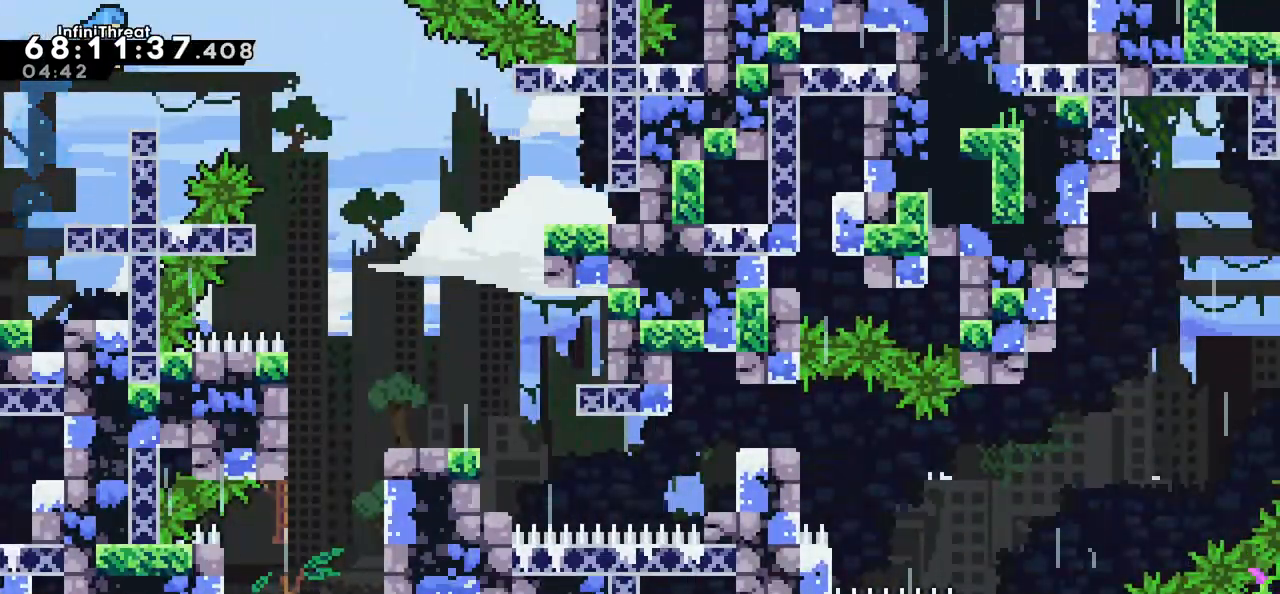
{"keys": [], "events": []}
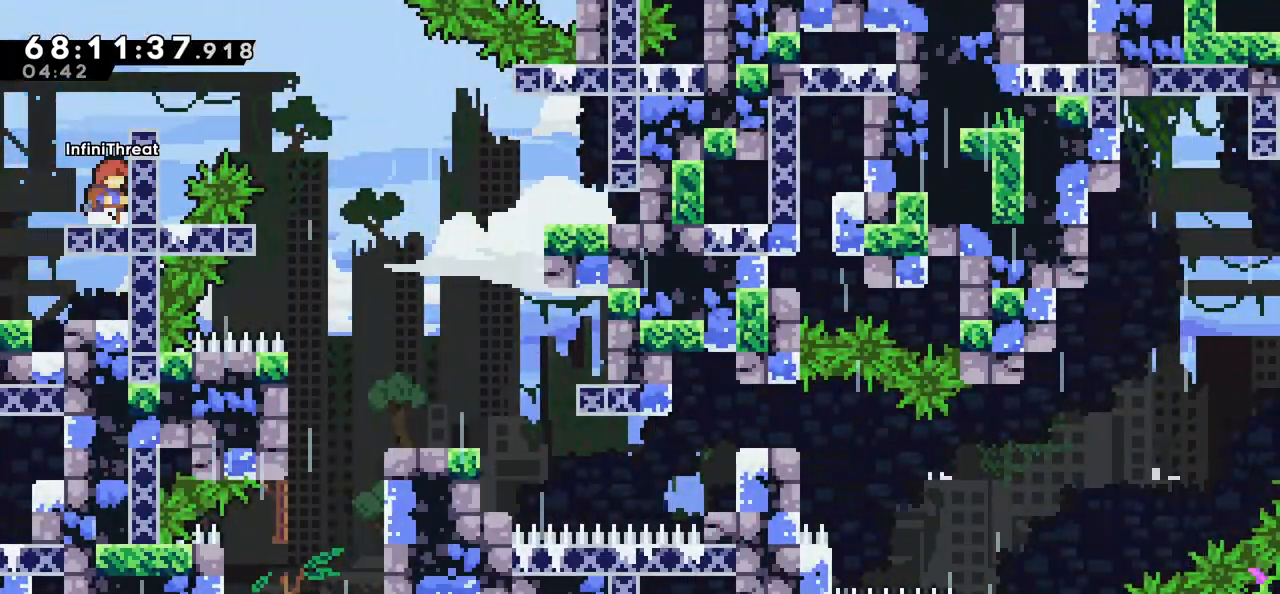
{"keys": [], "events": [[216, "jump", "down"], [316, "right", "down"], [400, "jump", "up"], [450, "right", "up"]]}
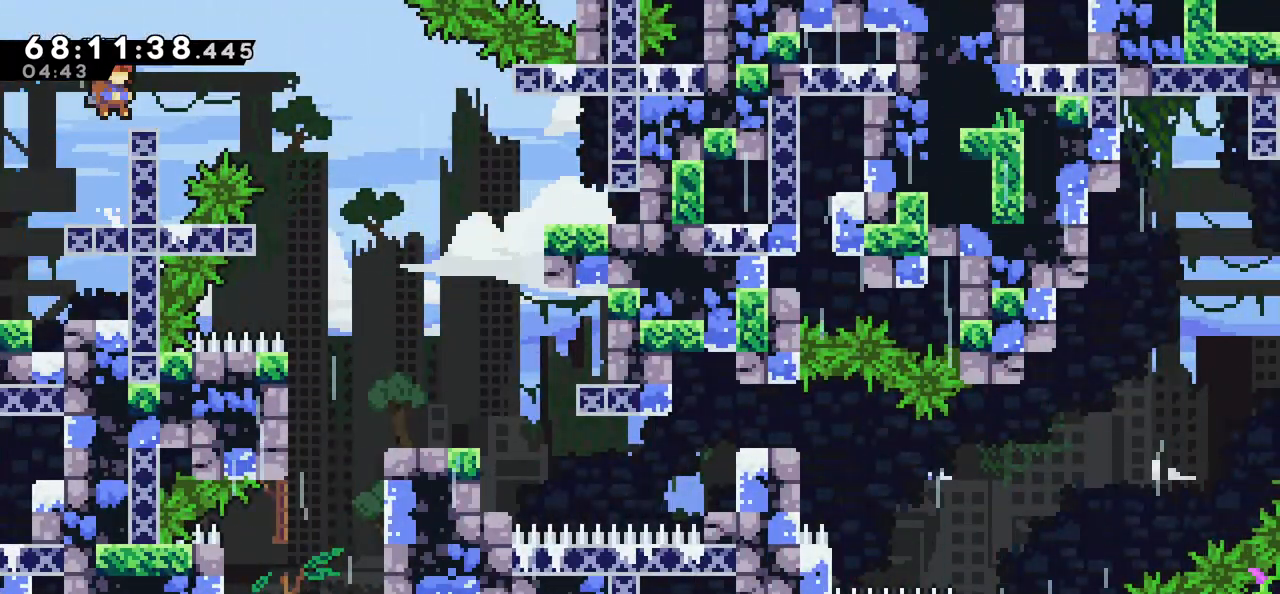
{"keys": [], "events": [[183, "left", "down"], [366, "left", "up"]]}
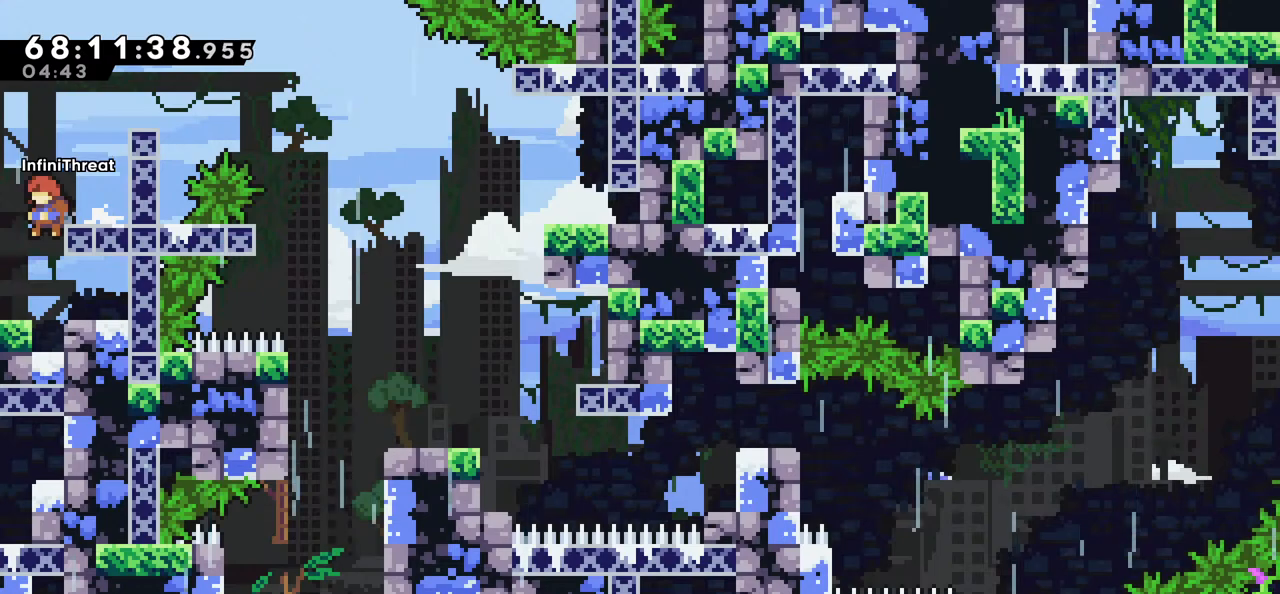
{"keys": [], "events": []}
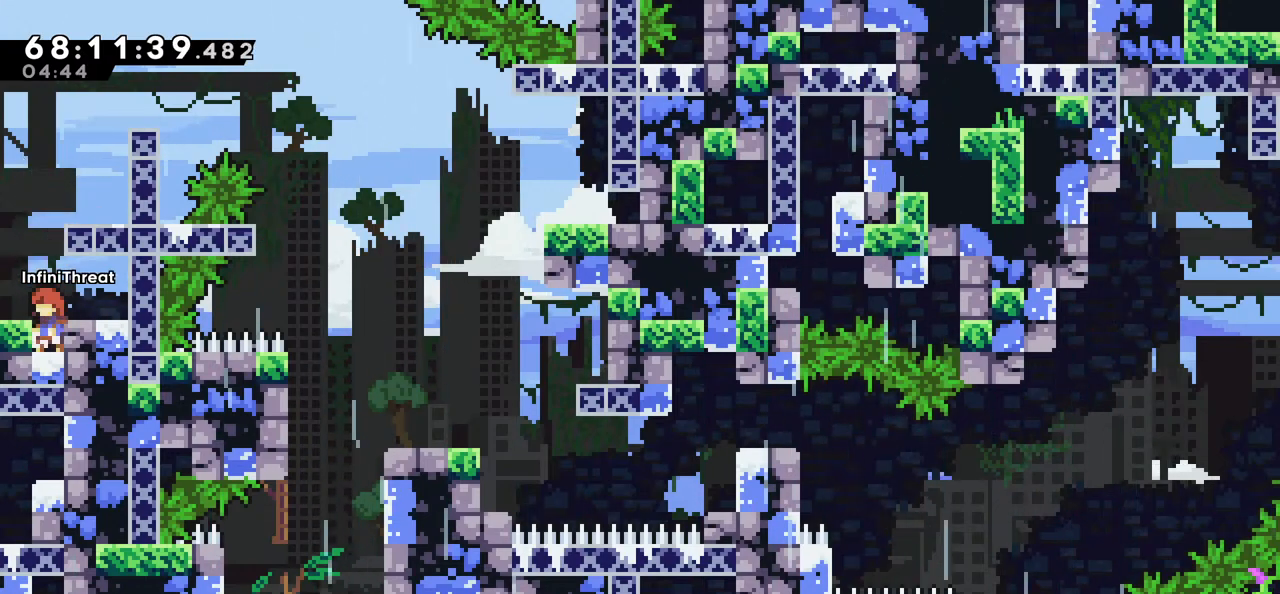
{"keys": ["jump", "right", "up"], "events": [[166, "jump", "down"], [216, "up", "down"], [350, "right", "down"]]}
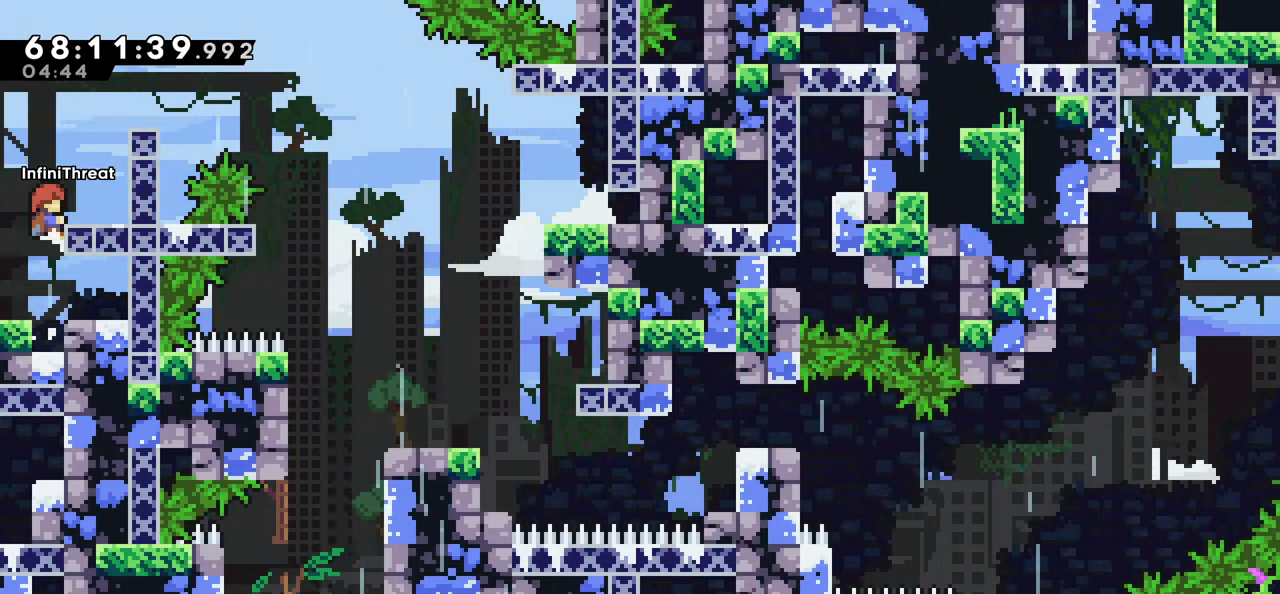
{"keys": [], "events": [[83, "grab", "down"], [133, "jump", "up"], [383, "grab", "up"], [433, "up", "up"], [466, "right", "up"]]}
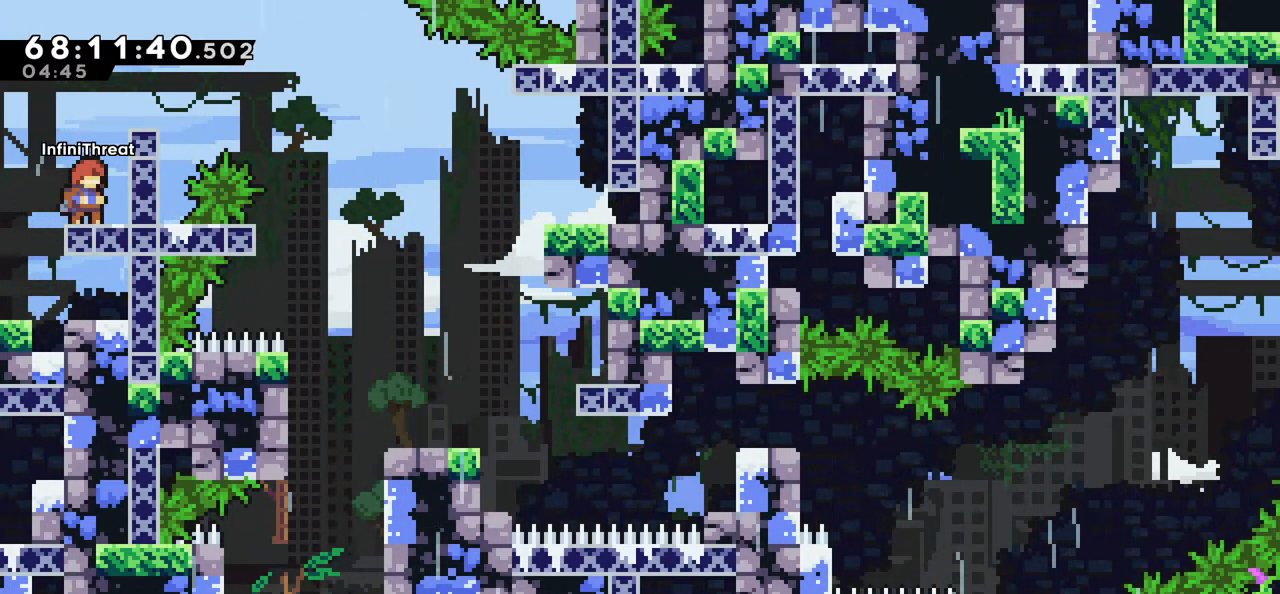
{"keys": ["left"], "events": [[250, "right", "down"], [383, "right", "up"], [483, "left", "down"]]}
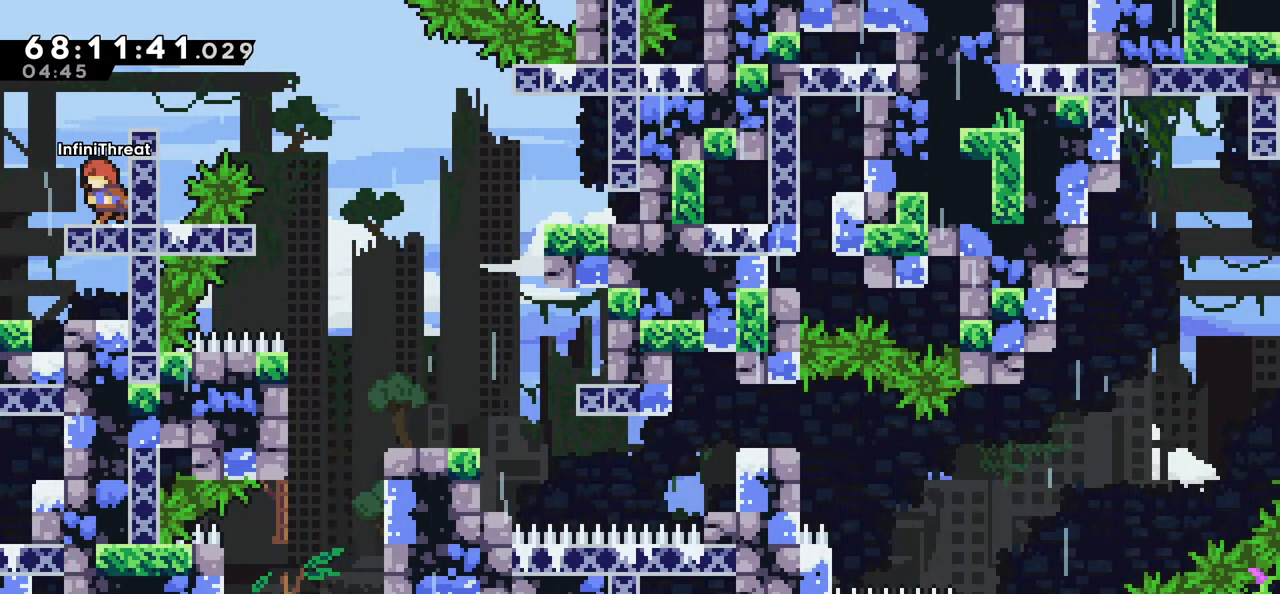
{"keys": [], "events": [[450, "left", "up"]]}
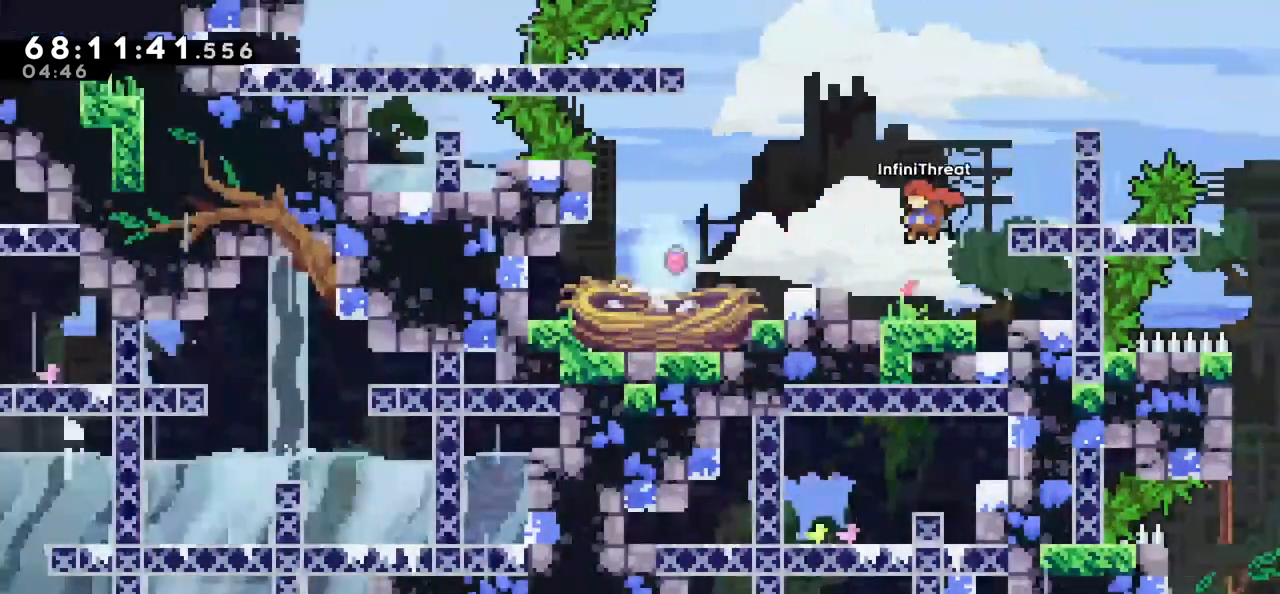
{"keys": [], "events": []}
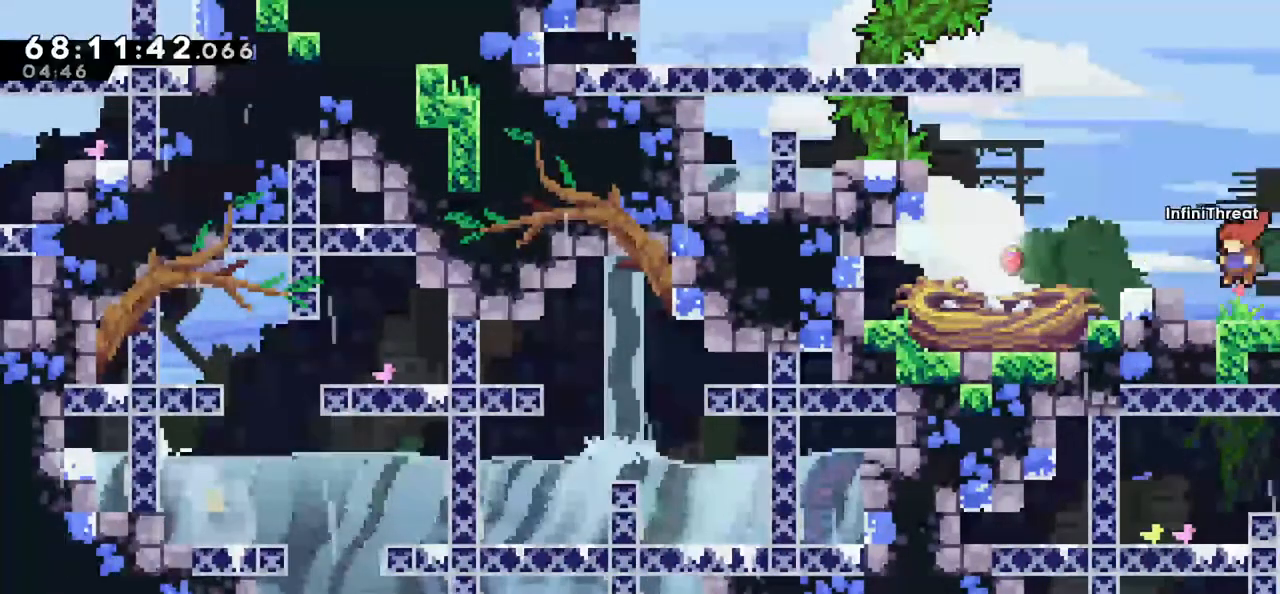
{"keys": [], "events": [[150, "left", "down"], [250, "jump", "down"], [300, "left", "up"], [350, "jump", "up"]]}
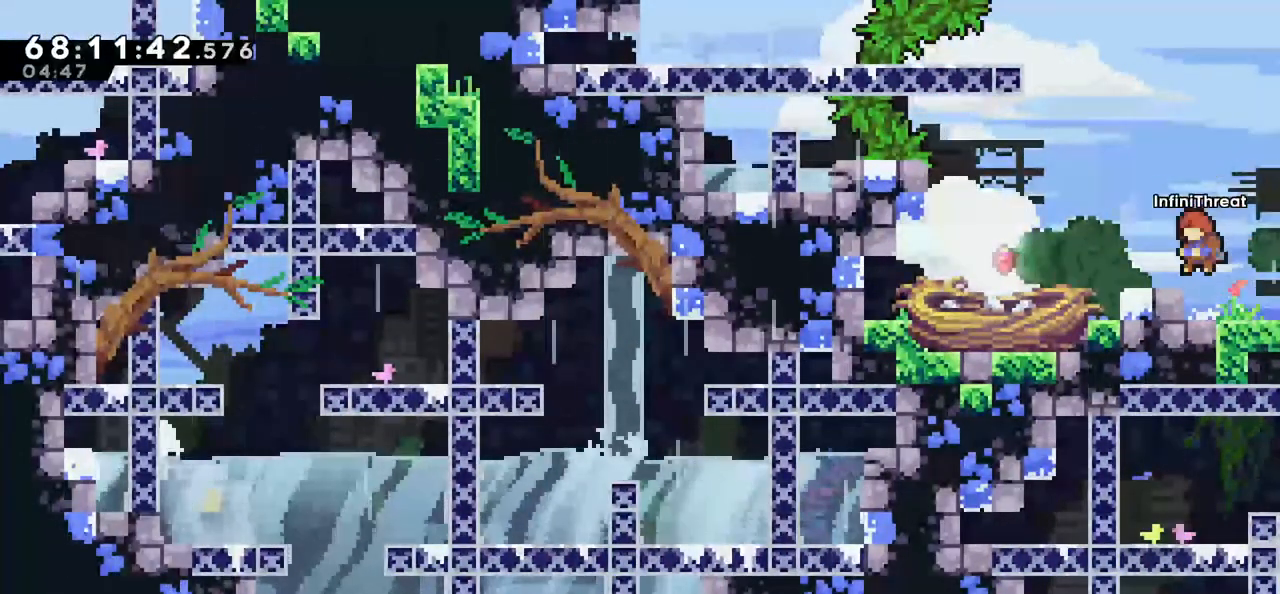
{"keys": ["left"], "events": [[33, "left", "down"], [133, "left", "up"], [500, "left", "down"]]}
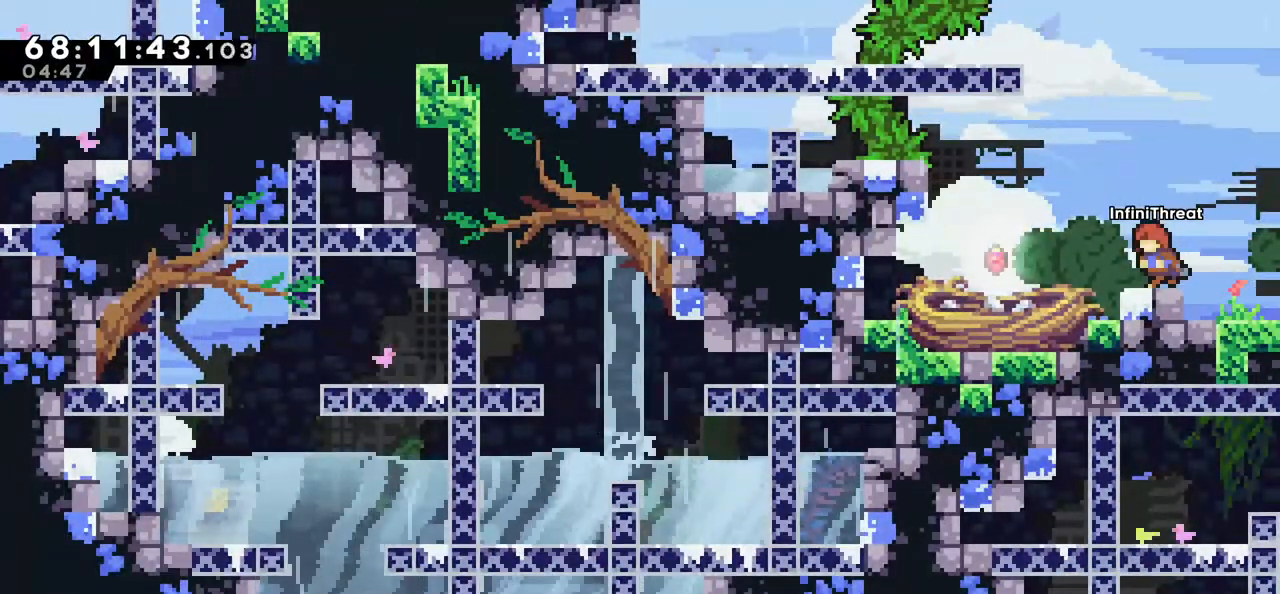
{"keys": ["dash", "down", "jump", "right"], "events": [[100, "left", "up"], [333, "down", "down"], [333, "right", "down"], [366, "dash", "down"], [466, "jump", "down"]]}
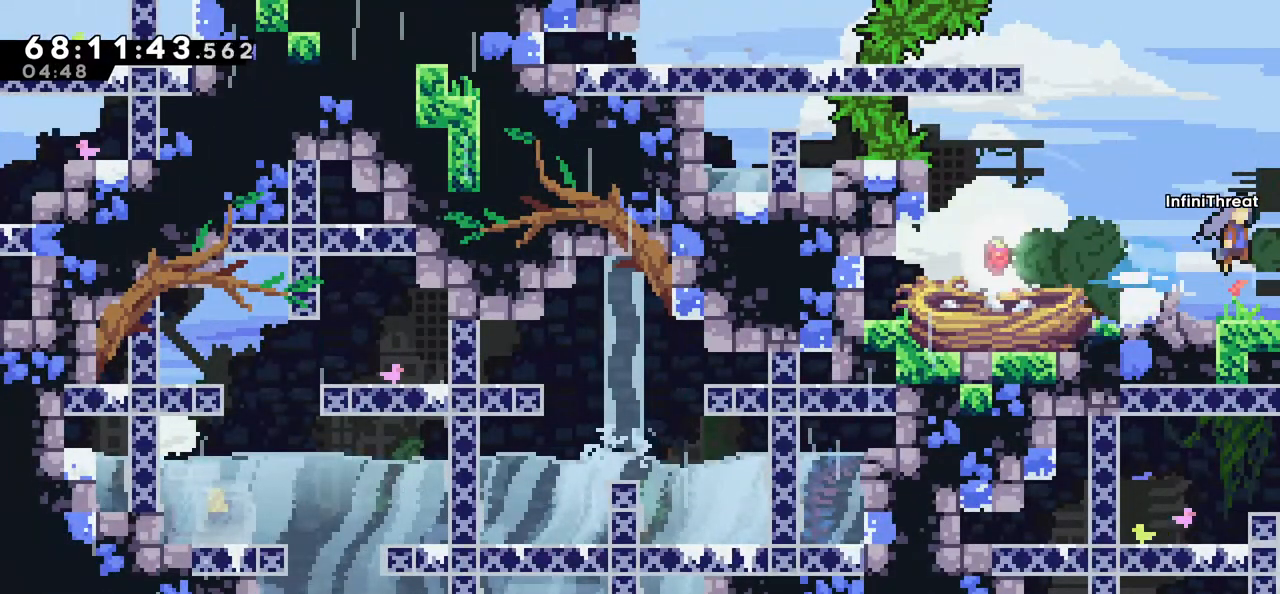
{"keys": ["grab", "right"], "events": [[16, "dash", "up"], [66, "down", "up"], [66, "jump", "up"], [150, "grab", "down"]]}
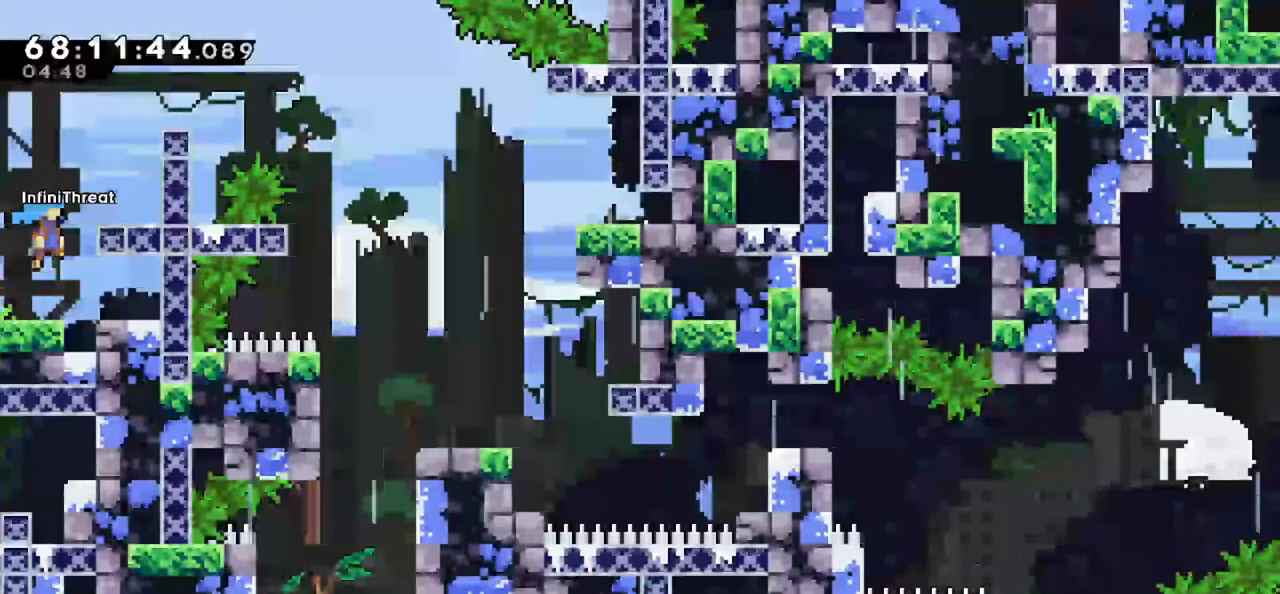
{"keys": ["grab"], "events": [[316, "right", "up"]]}
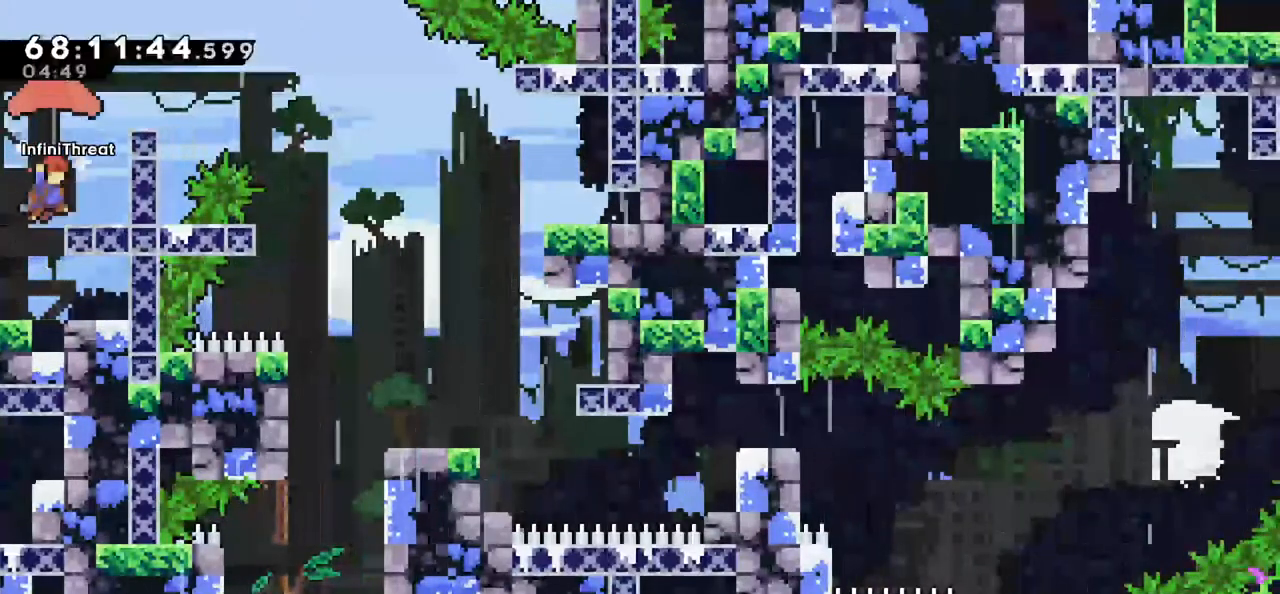
{"keys": [], "events": [[233, "right", "down"], [416, "grab", "up"], [416, "right", "up"]]}
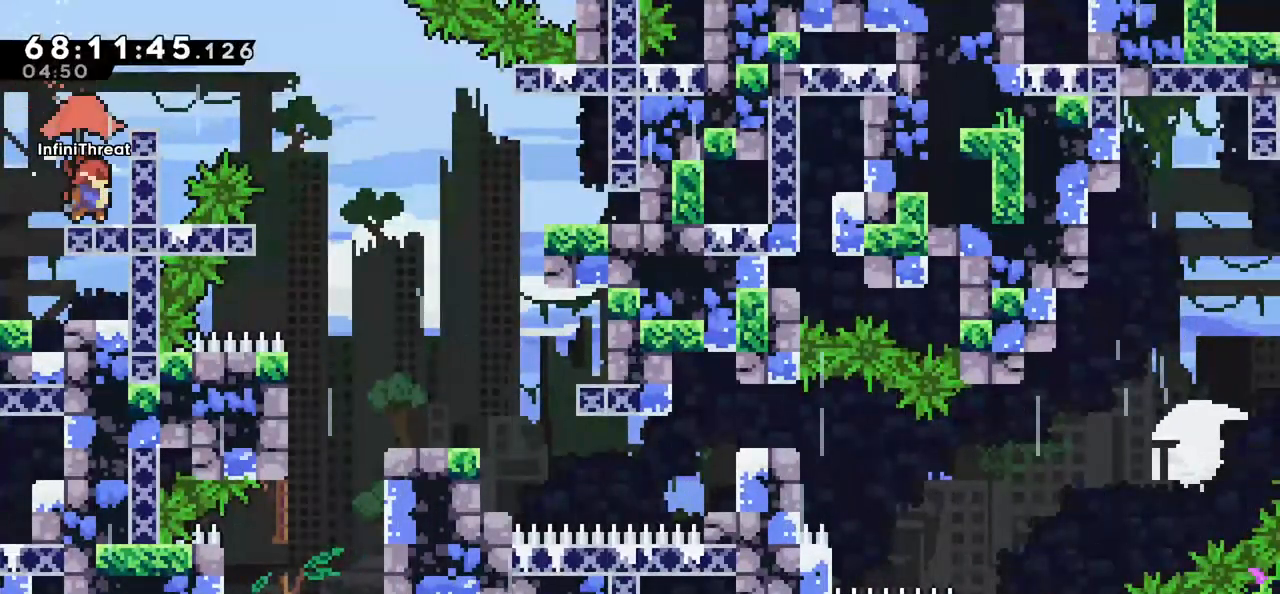
{"keys": [], "events": []}
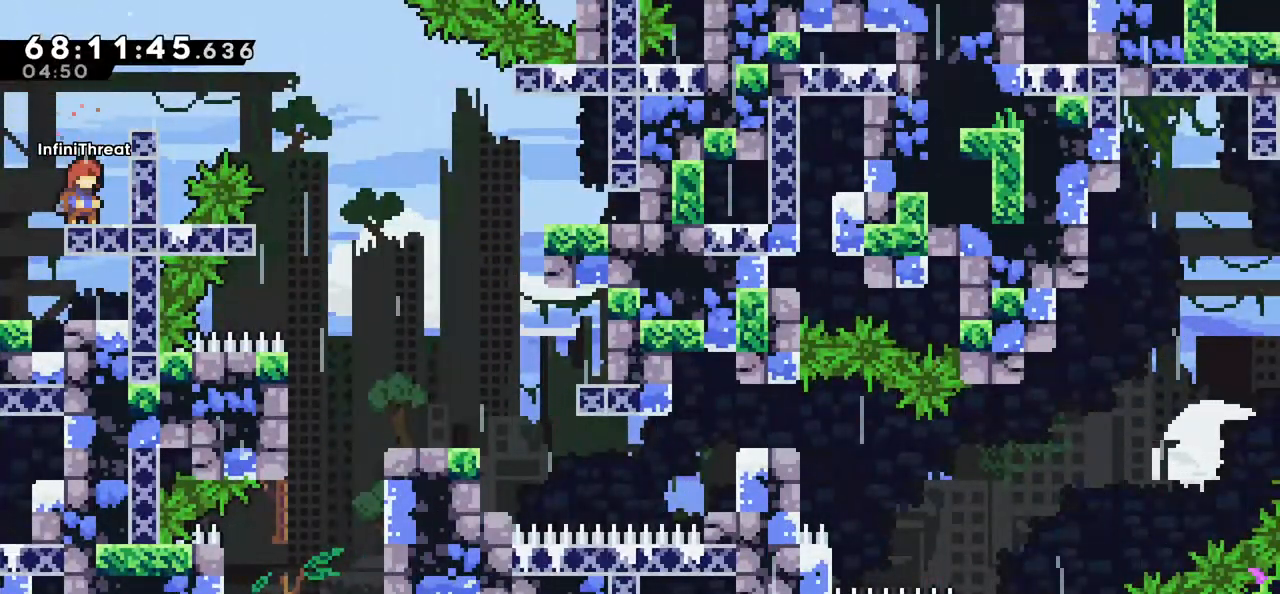
{"keys": [], "events": [[33, "jump", "down"], [216, "right", "down"], [366, "jump", "up"], [366, "right", "up"]]}